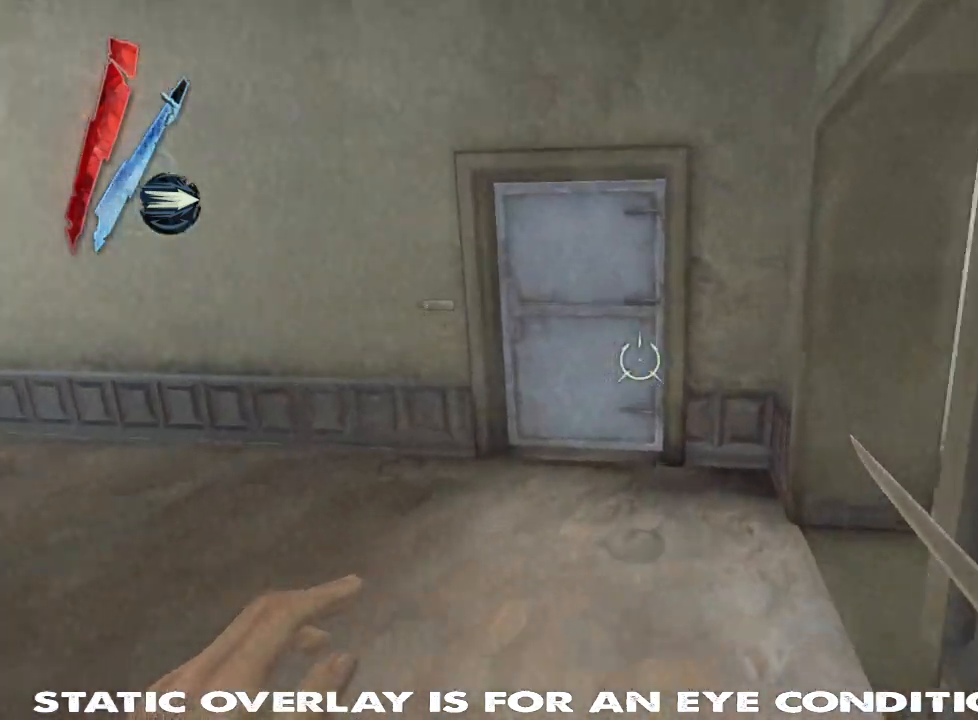
Gameplay with keyboard and mouse; each line is a JSON object with the keys and mouse buttons held at the frame after it. "events" lists presses ("down") and releases ("up") of "1", "2", "3", "4", "5", "a", "alt", "b", "c", "caps_lock", "ctrl", "d", "e", "f", "g", "q", "r", "s", "shift", "space", "super", "t", "tab", "tilde", "v", "w", "x", "z", "mouse_left", "mouse_wheel" and "mouse_right" between this image and that frame as [ms after this image, input, new state], when the widget could be followed in between. "mouse_left", "mouse_wheel", "mouse_right" = the "left", "wheel", "right" buttons of the "mouse" list. No other keys are recorded. "wheel" means that the mouse wheel is clicked or scrolled. Mouse movement is not recorded. Not read: other_keys.
{"keys": ["f"], "mouse": [], "events": [[67, "shift", "up"], [284, "f", "down"], [367, "w", "up"], [384, "f", "up"], [434, "f", "down"]]}
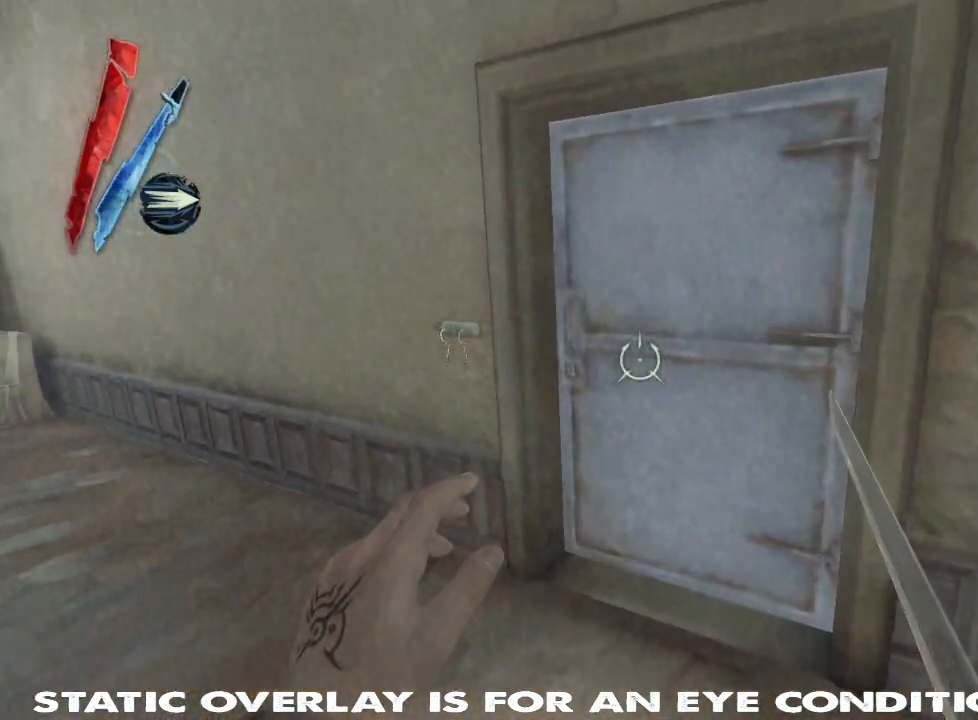
{"keys": [], "mouse": [], "events": [[50, "f", "up"], [84, "w", "down"], [500, "w", "up"]]}
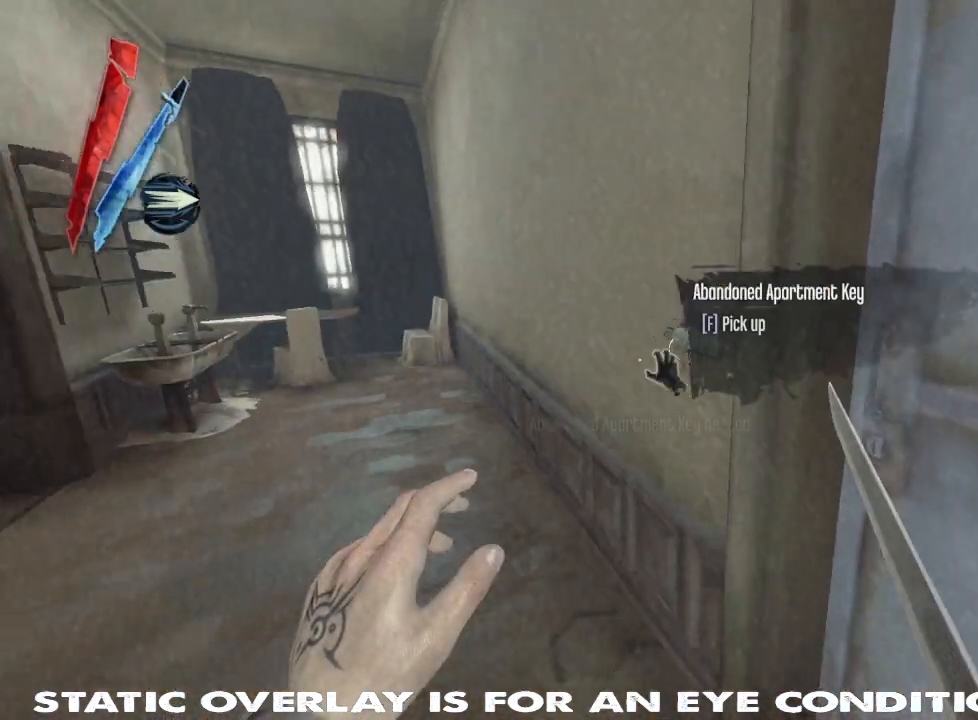
{"keys": [], "mouse": [], "events": [[150, "f", "down"], [250, "f", "up"], [317, "f", "down"], [384, "f", "up"], [450, "f", "down"], [500, "f", "up"]]}
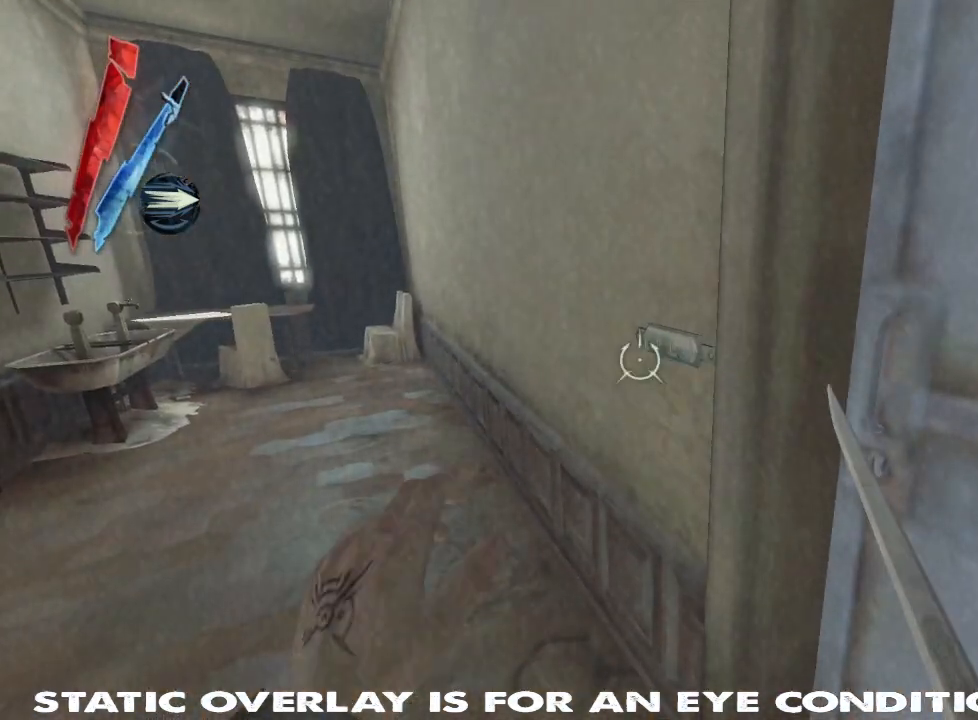
{"keys": [], "mouse": [], "events": [[100, "f", "down"], [234, "f", "up"], [300, "f", "down"], [384, "f", "up"]]}
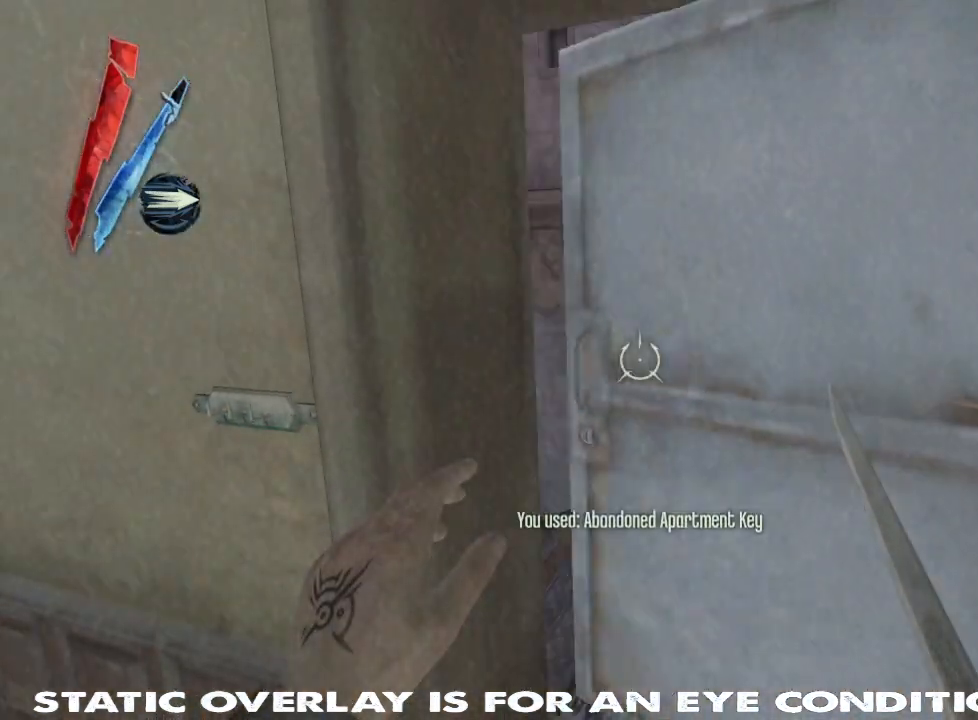
{"keys": ["d", "w"], "mouse": [], "events": [[300, "w", "down"], [334, "d", "down"]]}
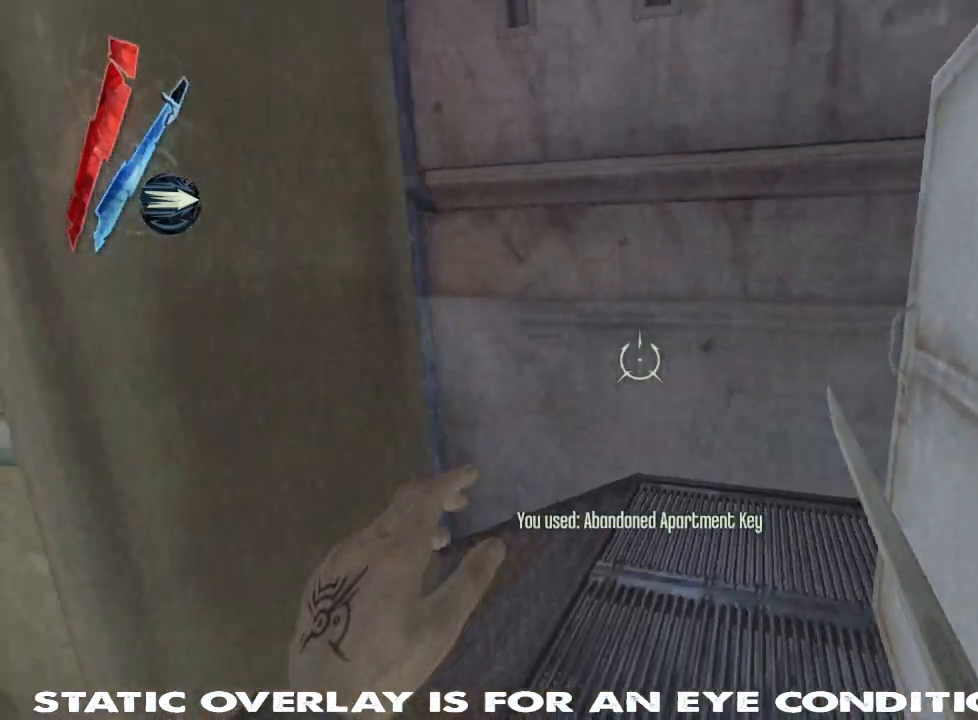
{"keys": [], "mouse": [], "events": [[350, "w", "up"], [384, "d", "up"]]}
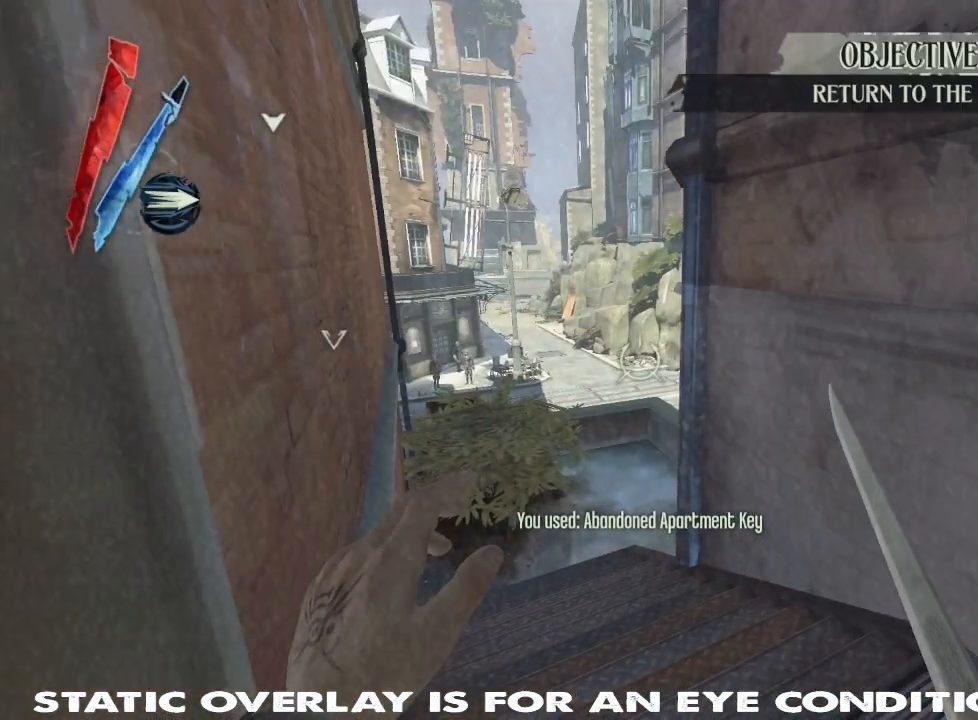
{"keys": ["w"], "mouse": [], "events": [[50, "w", "down"], [267, "d", "down"], [484, "d", "up"]]}
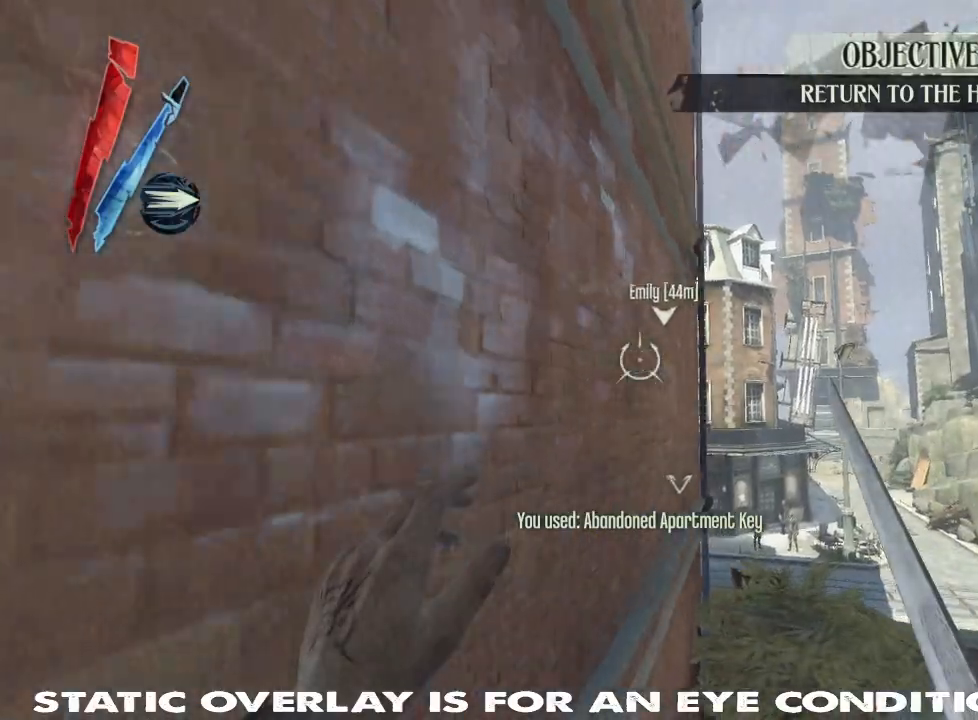
{"keys": ["shift", "w"], "mouse": [], "events": [[184, "shift", "down"]]}
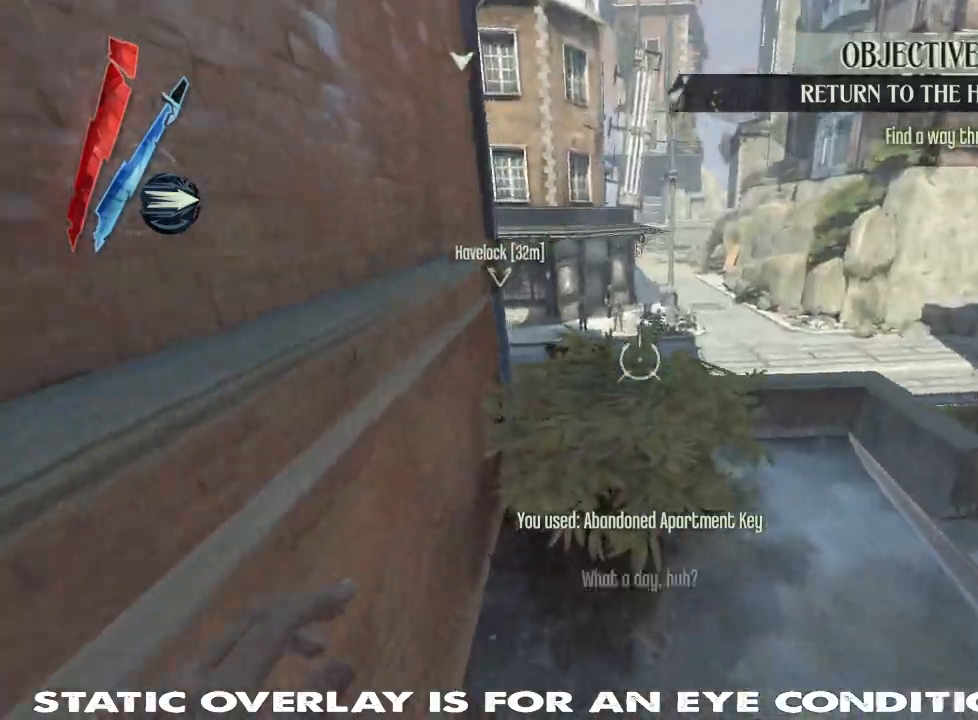
{"keys": ["shift", "w"], "mouse": [], "events": [[134, "space", "down"], [284, "space", "up"]]}
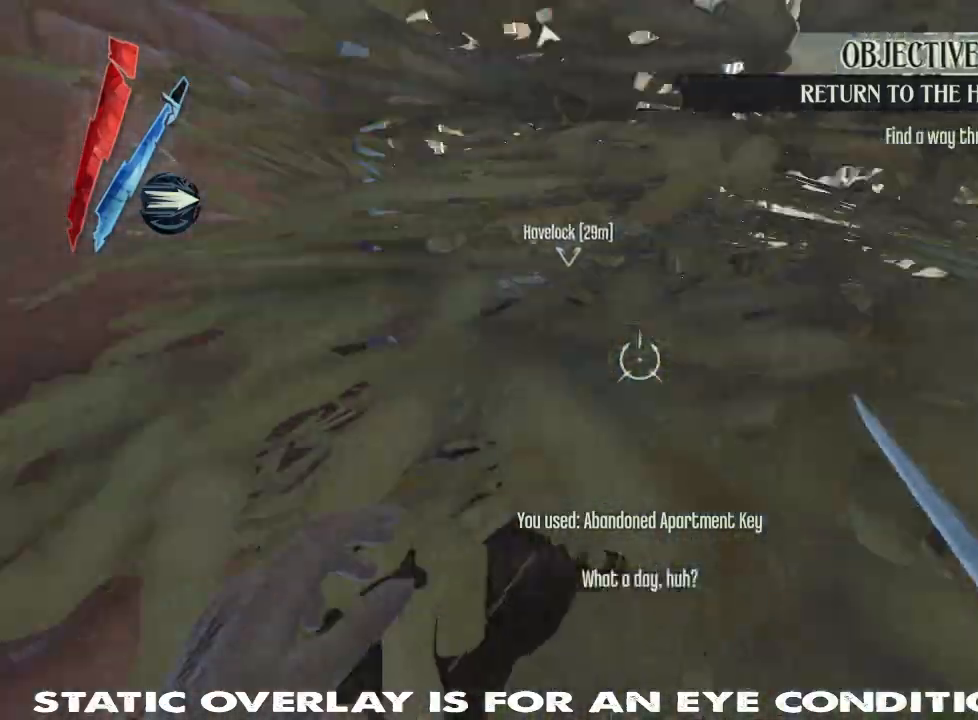
{"keys": ["d", "shift", "w"], "mouse": [], "events": [[317, "d", "down"]]}
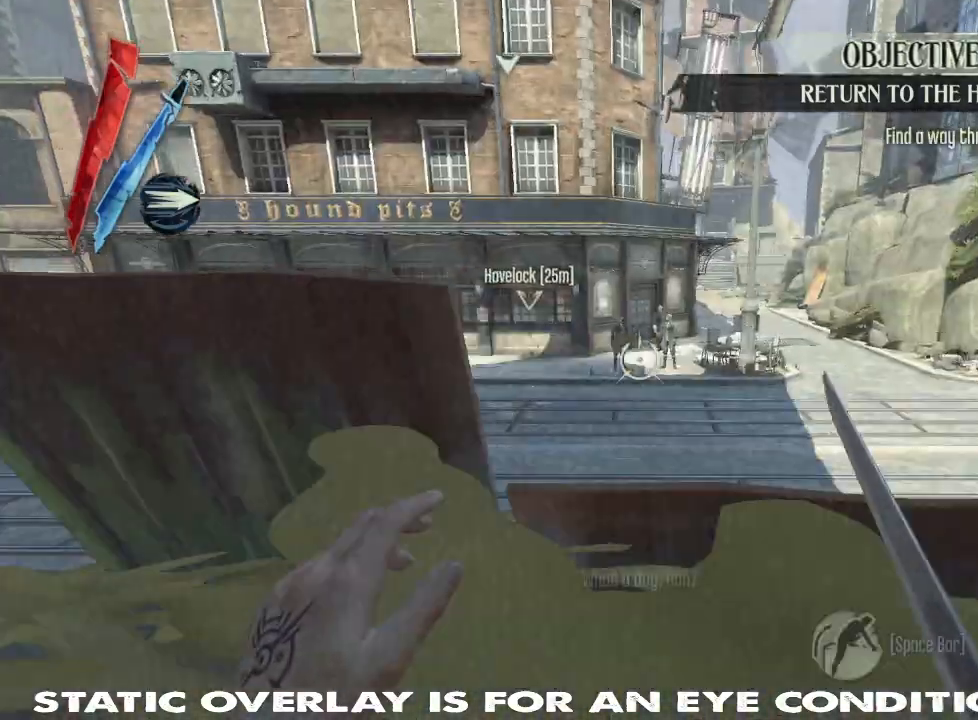
{"keys": ["shift", "w"], "mouse": [], "events": [[134, "d", "up"], [134, "space", "down"], [234, "space", "up"], [334, "shift", "up"], [400, "shift", "down"]]}
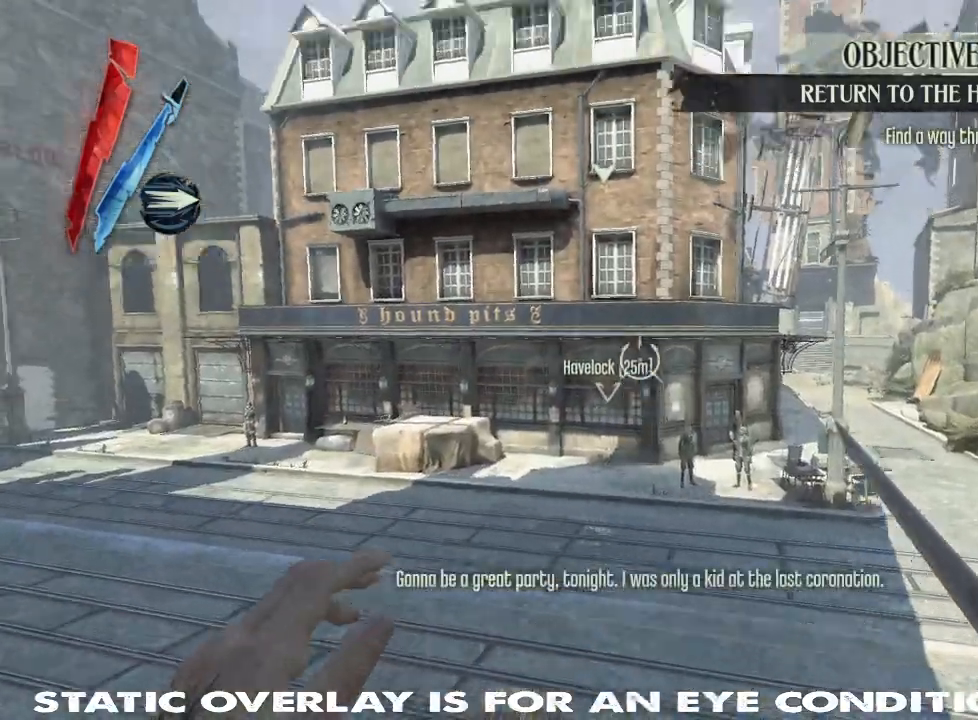
{"keys": ["shift", "w"], "mouse": ["right"], "events": [[100, "mouse_right", "down"], [167, "space", "down"], [217, "space", "up"]]}
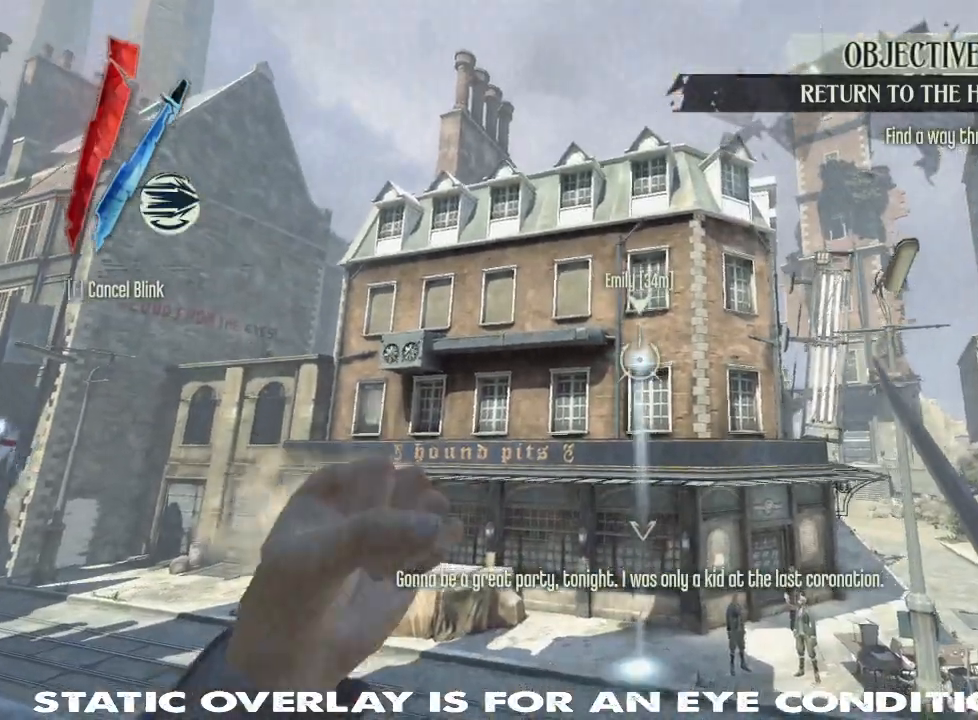
{"keys": ["shift", "w"], "mouse": [], "events": [[184, "shift", "up"], [217, "mouse_right", "up"], [434, "shift", "down"]]}
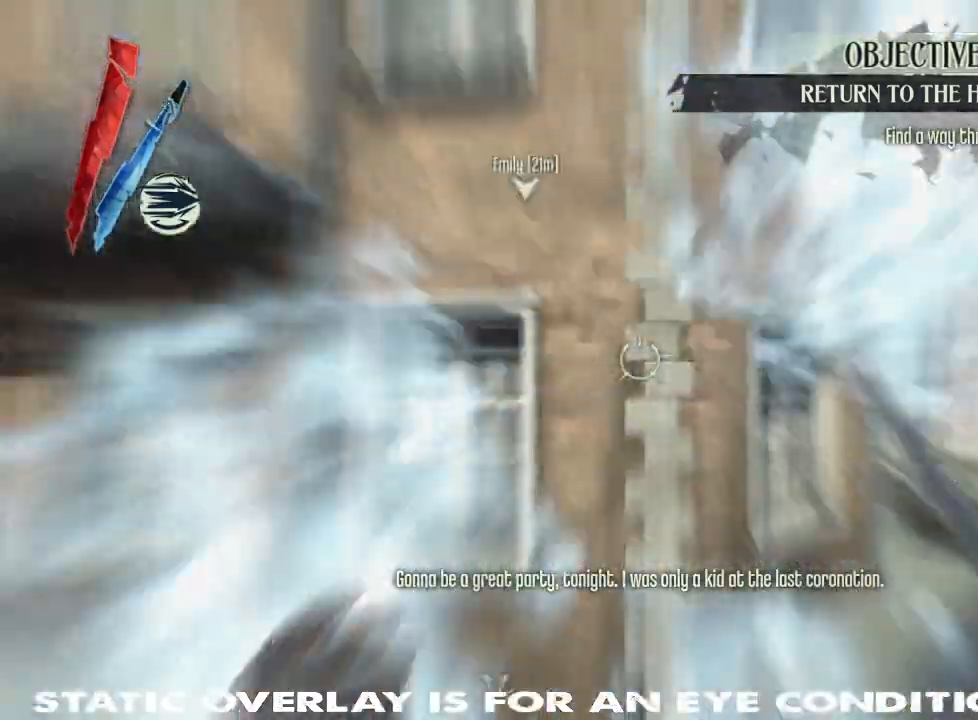
{"keys": ["shift", "w"], "mouse": [], "events": [[100, "space", "down"], [200, "space", "up"], [317, "space", "down"], [417, "space", "up"]]}
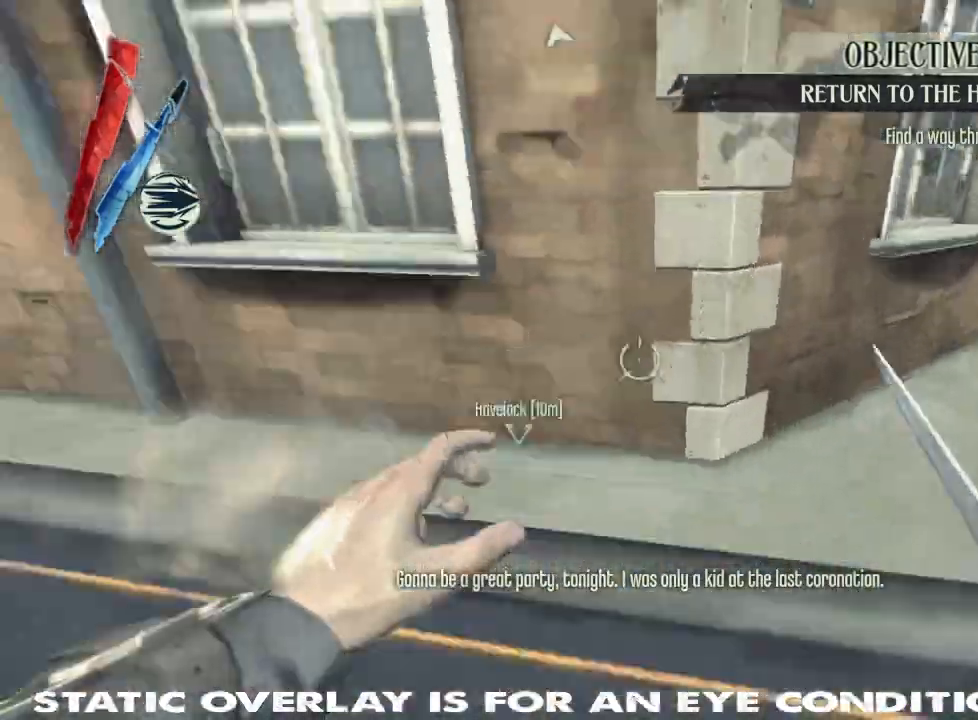
{"keys": ["a", "w"], "mouse": [], "events": [[34, "a", "down"], [184, "a", "up"], [217, "shift", "up"], [234, "w", "up"], [467, "a", "down"], [467, "w", "down"]]}
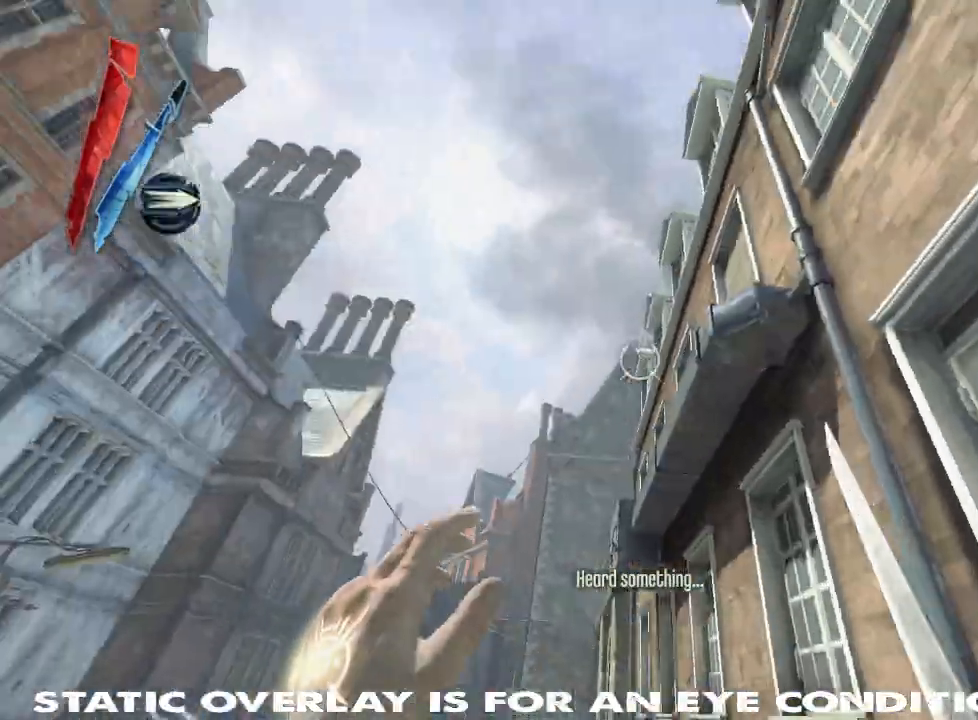
{"keys": ["d", "w"], "mouse": ["right"], "events": [[84, "mouse_right", "down"], [234, "a", "up"], [234, "space", "down"], [384, "space", "up"], [500, "d", "down"]]}
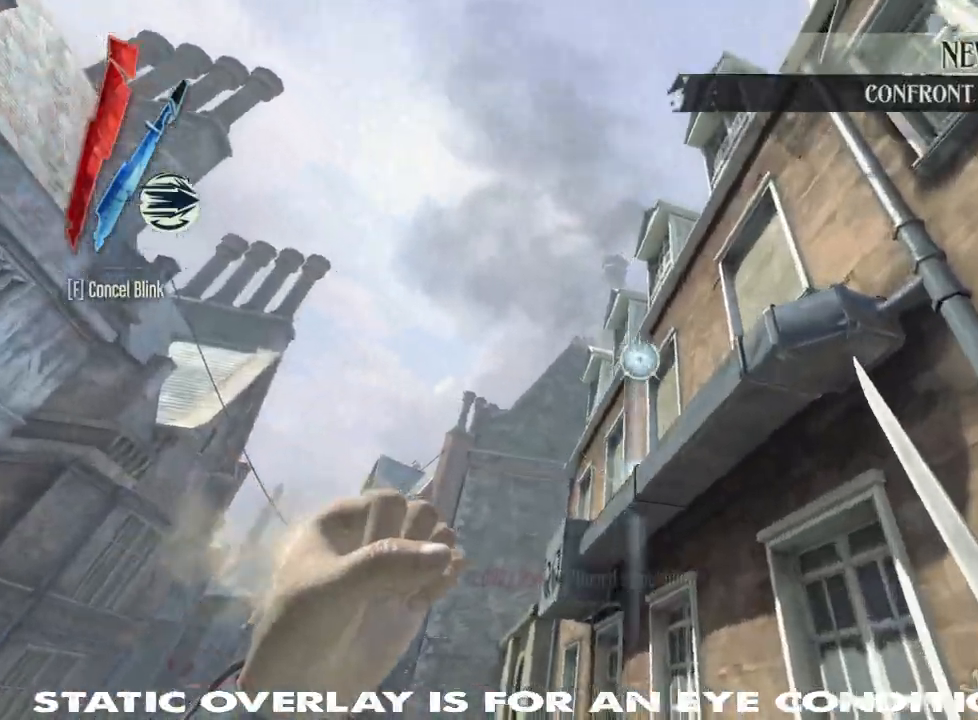
{"keys": ["w"], "mouse": [], "events": [[50, "mouse_right", "up"], [250, "d", "up"]]}
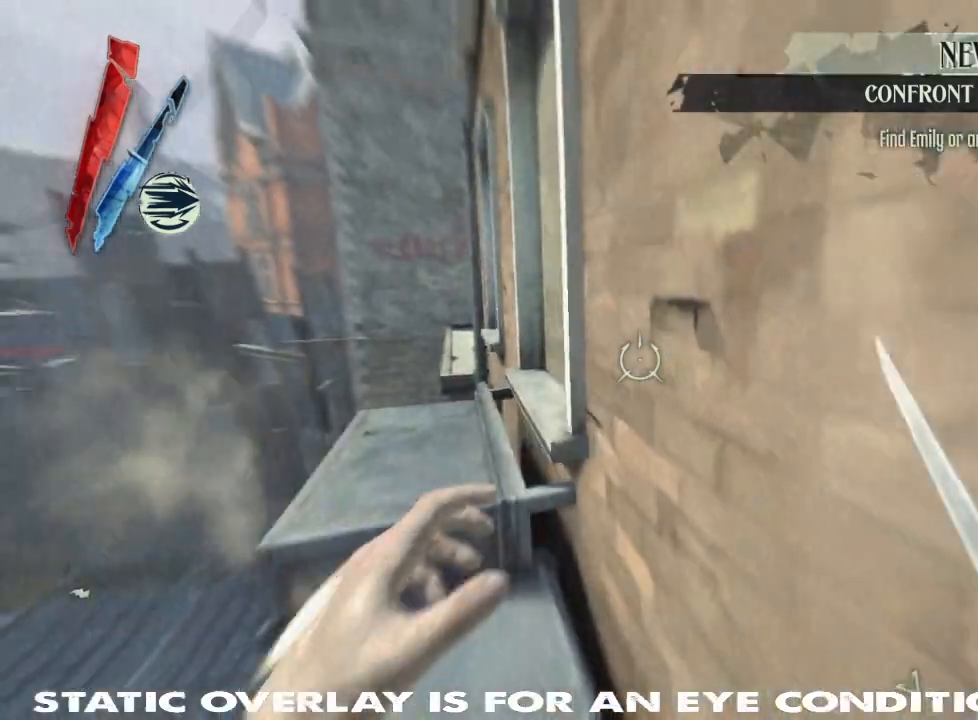
{"keys": ["shift", "w"], "mouse": []}
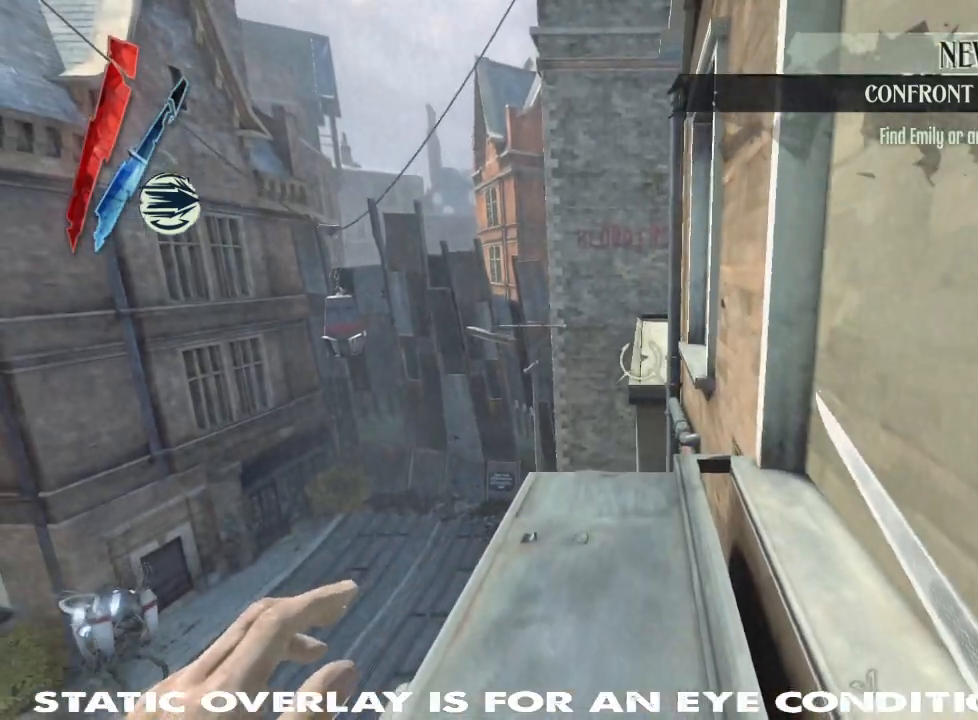
{"keys": ["shift", "w"], "mouse": ["right"], "events": [[117, "space", "down"], [250, "space", "up"], [500, "mouse_right", "down"]]}
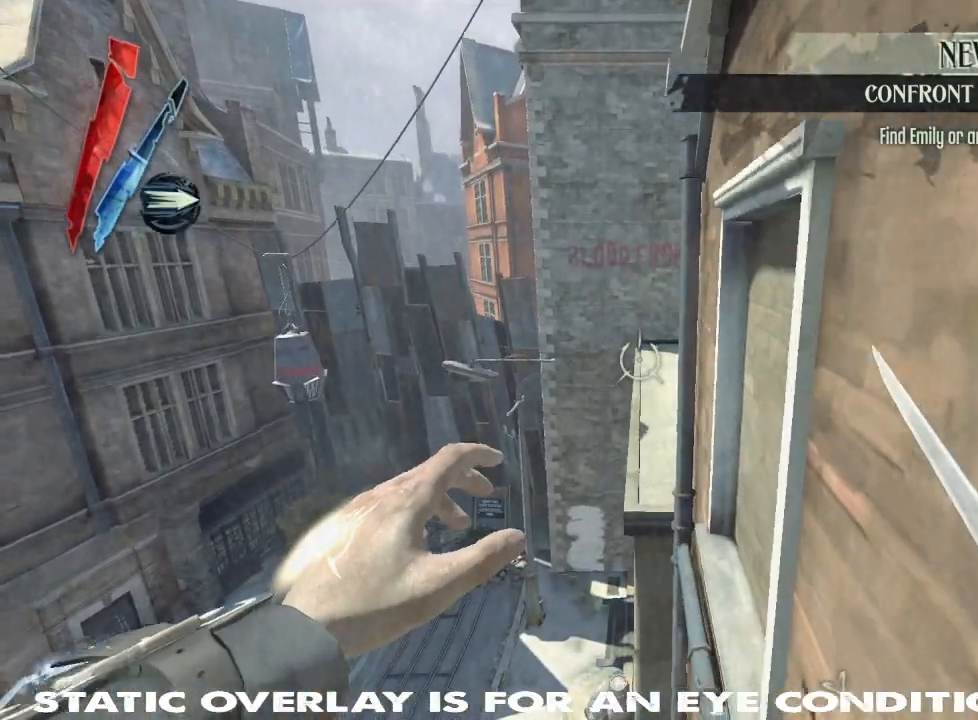
{"keys": ["w"], "mouse": [], "events": [[117, "shift", "up"], [217, "mouse_right", "up"], [350, "d", "down"], [450, "d", "up"]]}
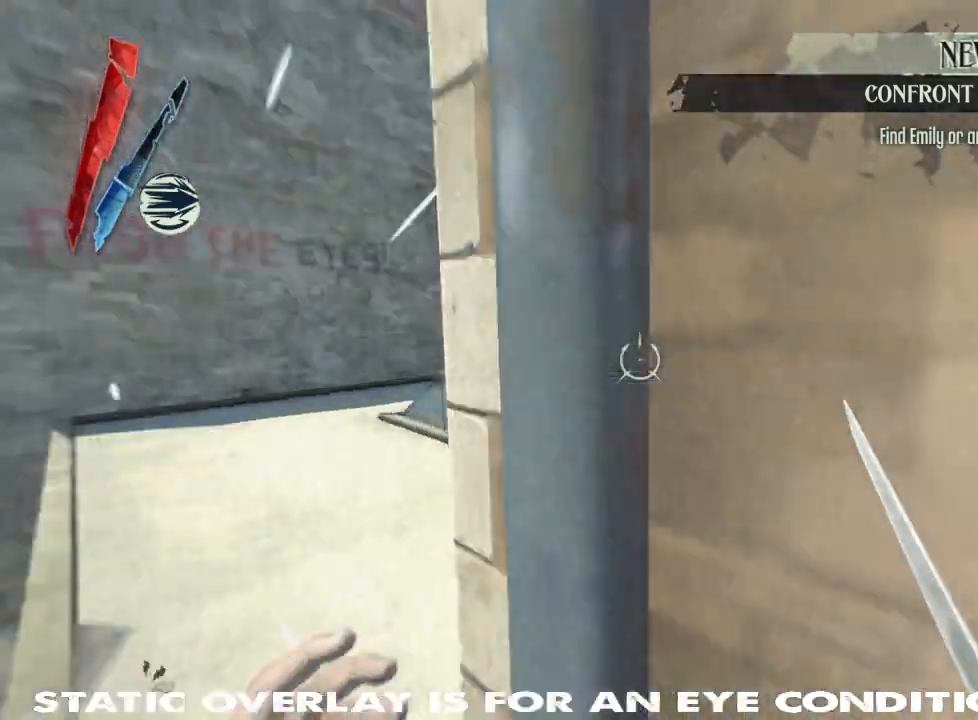
{"keys": ["shift", "w"], "mouse": [], "events": [[117, "a", "down"], [134, "shift", "down"], [234, "a", "up"], [317, "space", "down"], [434, "space", "up"]]}
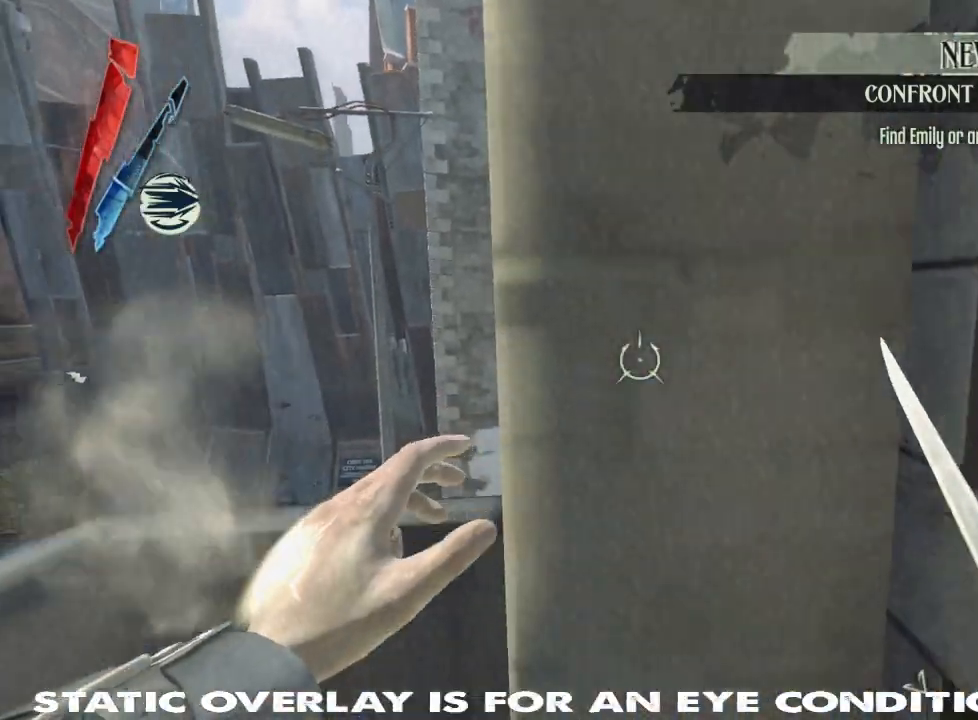
{"keys": ["a"], "mouse": []}
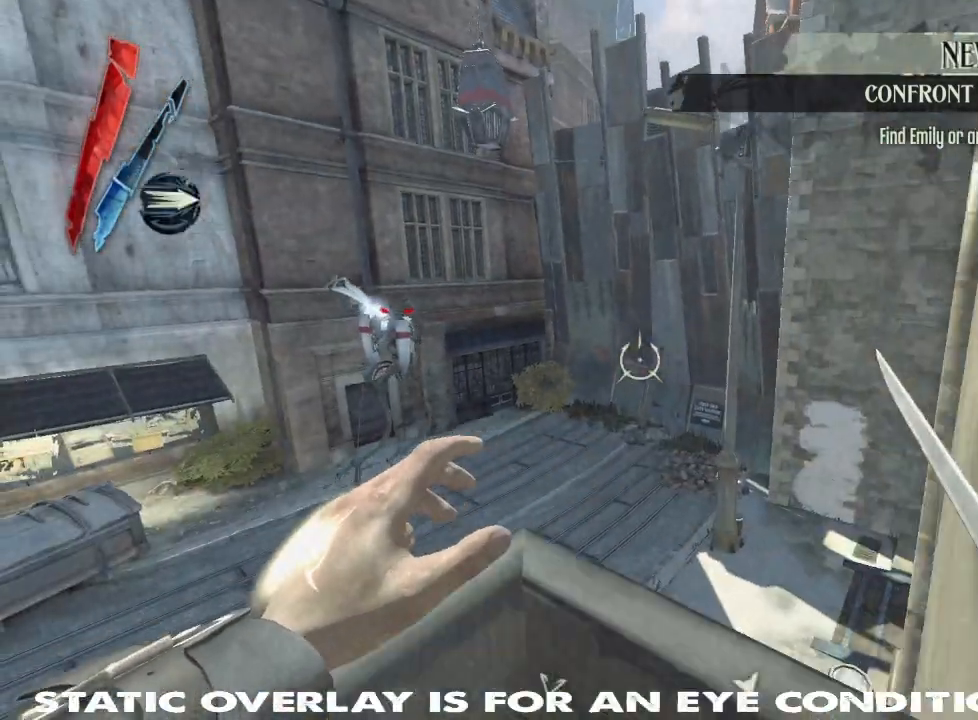
{"keys": ["s"], "mouse": [], "events": [[84, "a", "up"], [117, "s", "down"]]}